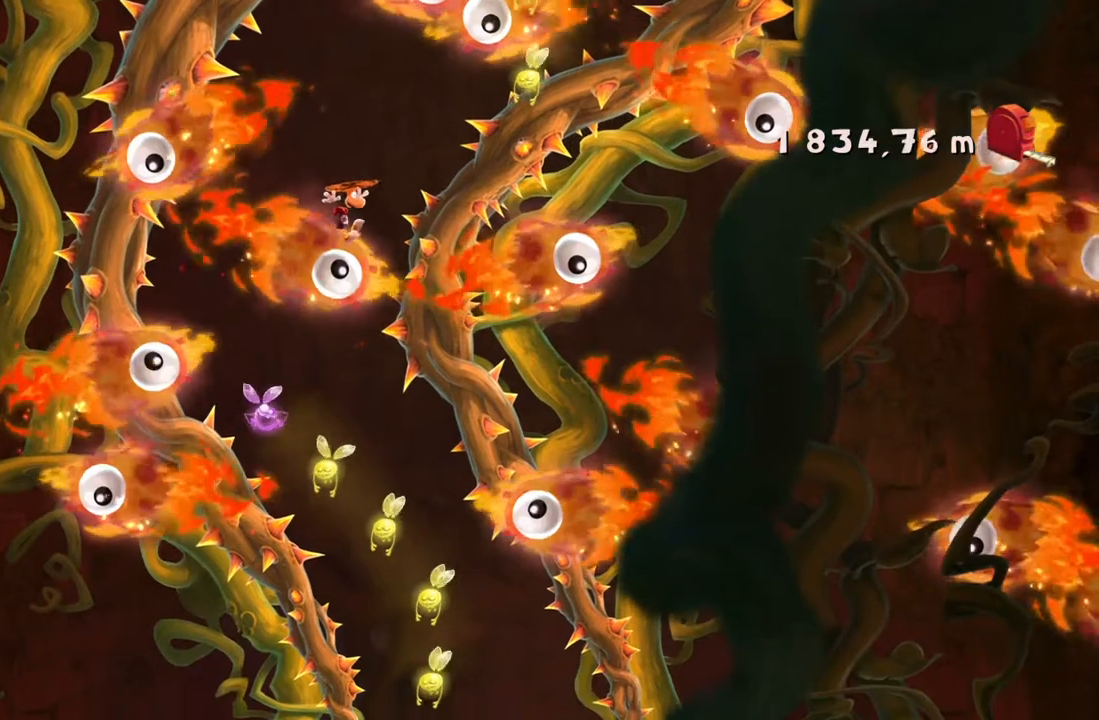
Gameplay with a controller (Xbox layout); each line is a JSON object with the inputs held at the frame after it. "button_events" lists button changes between this image and that frame as [ms after this image, input, new state], when the widget could be followed in between (sticks are given only as held states). Not read: HOME L3 R3 SELECT START.
{"buttons": [], "left_stick": "right", "right_stick": "center", "button_events": []}
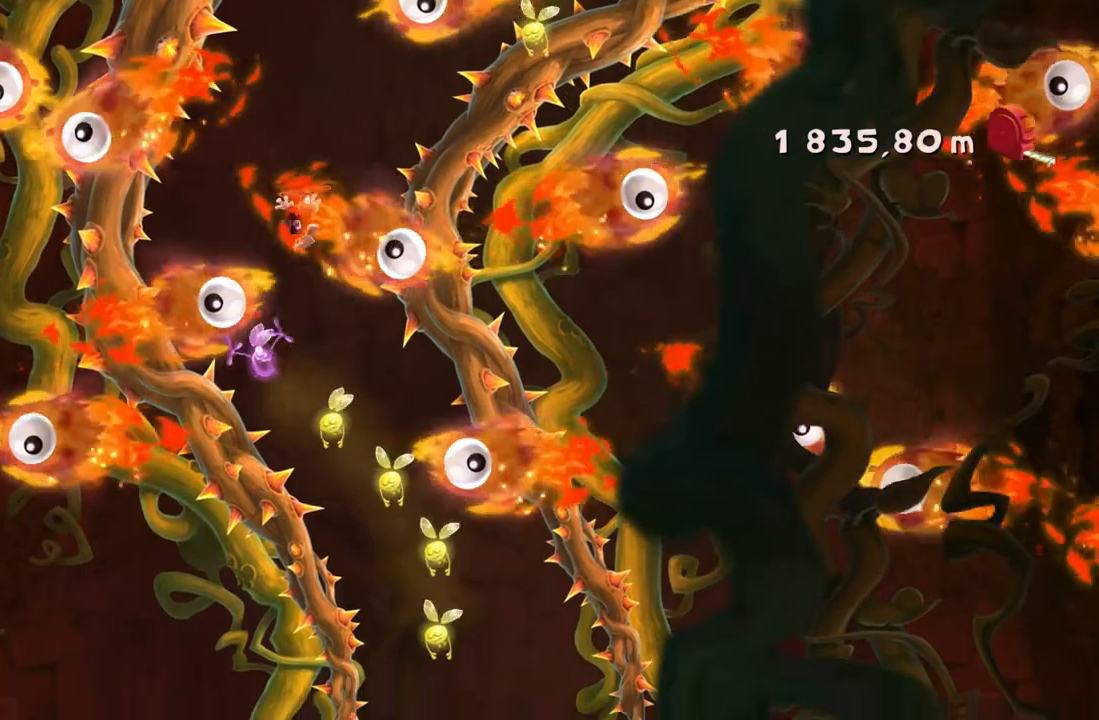
{"buttons": [], "left_stick": "right", "right_stick": "center", "button_events": []}
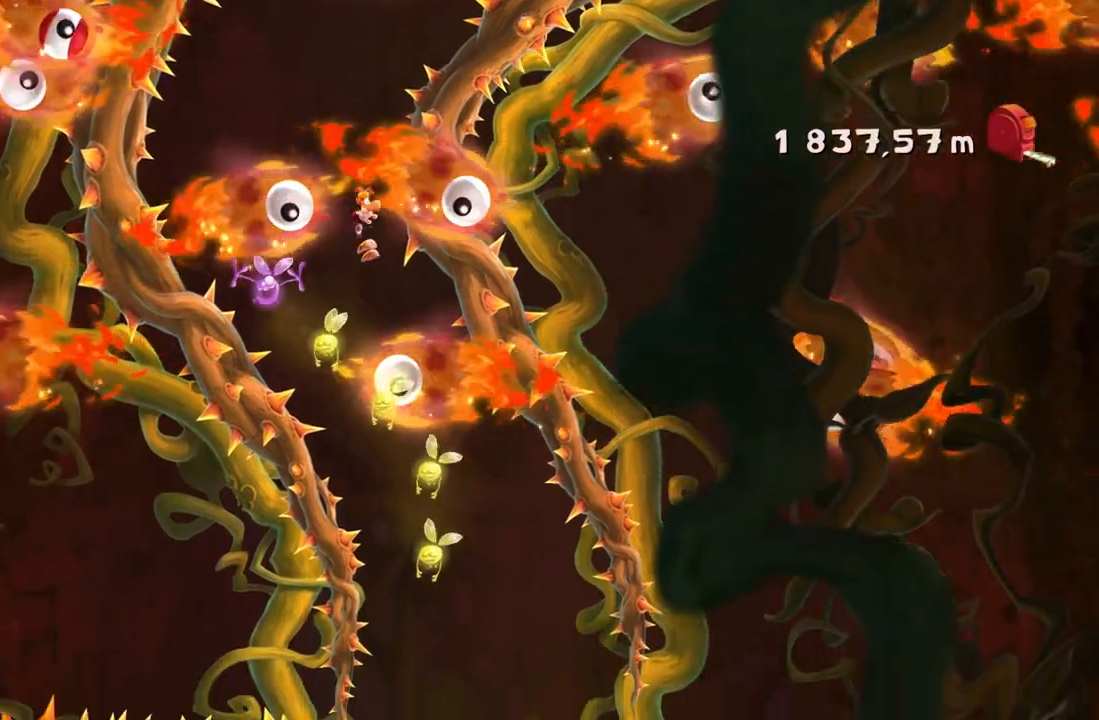
{"buttons": ["Y", "R1"], "left_stick": "right", "right_stick": "center"}
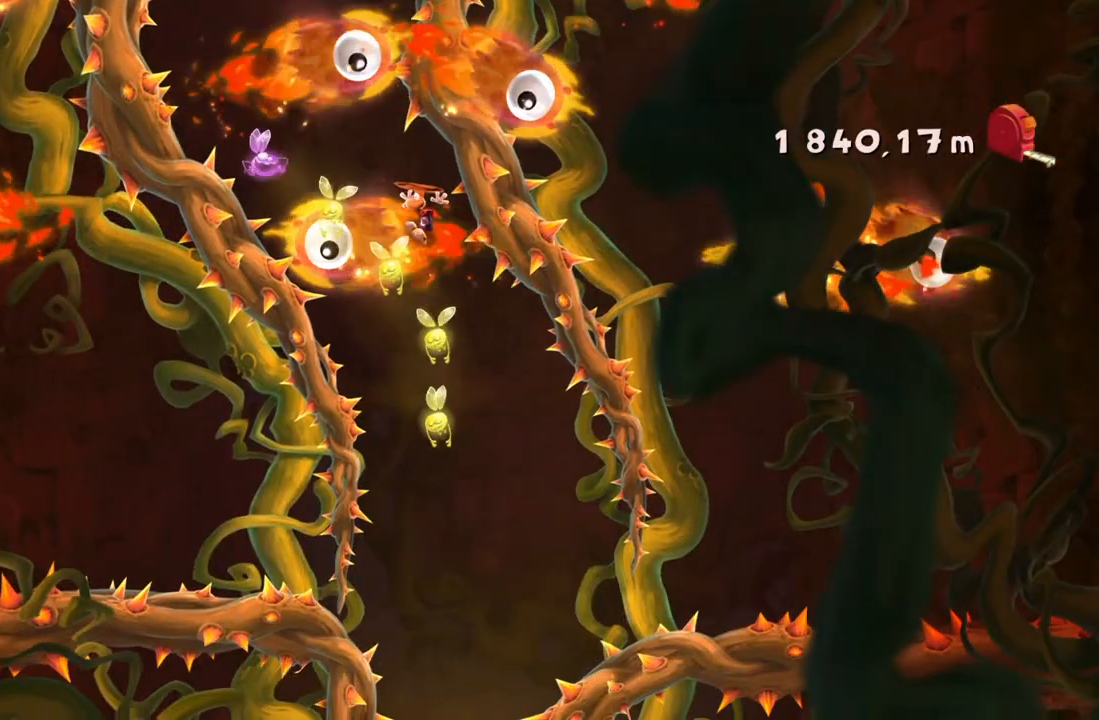
{"buttons": [], "left_stick": "center", "right_stick": "center", "button_events": [[100, "Y", "up"], [234, "R1", "up"]]}
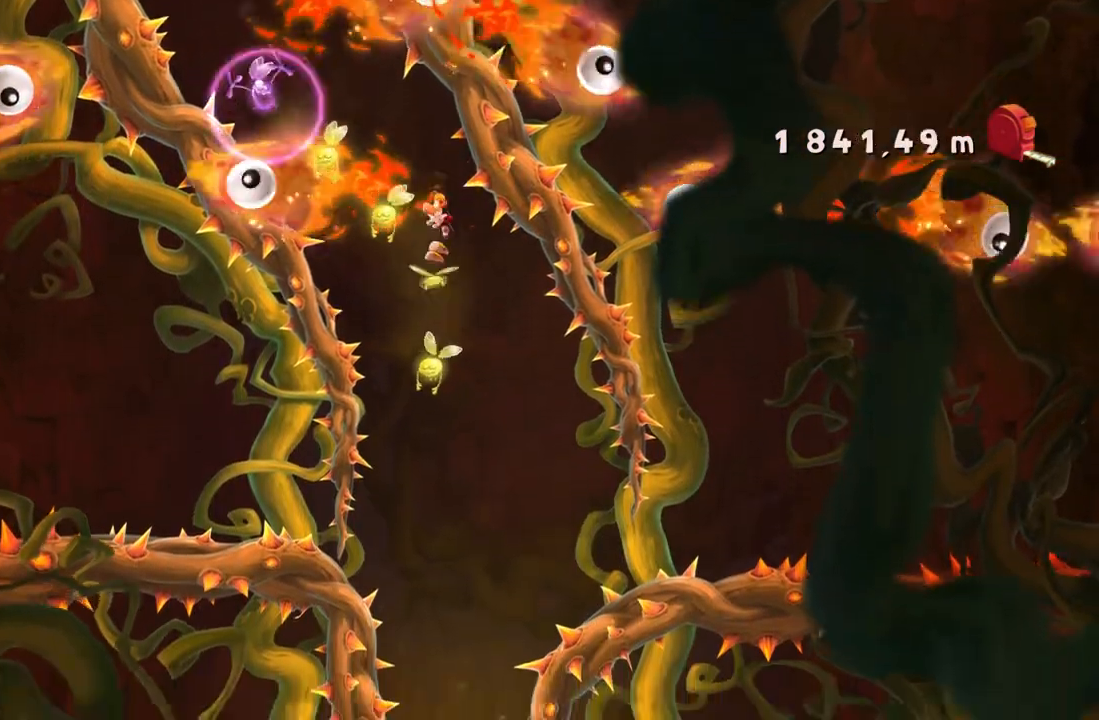
{"buttons": [], "left_stick": "center", "right_stick": "center", "button_events": []}
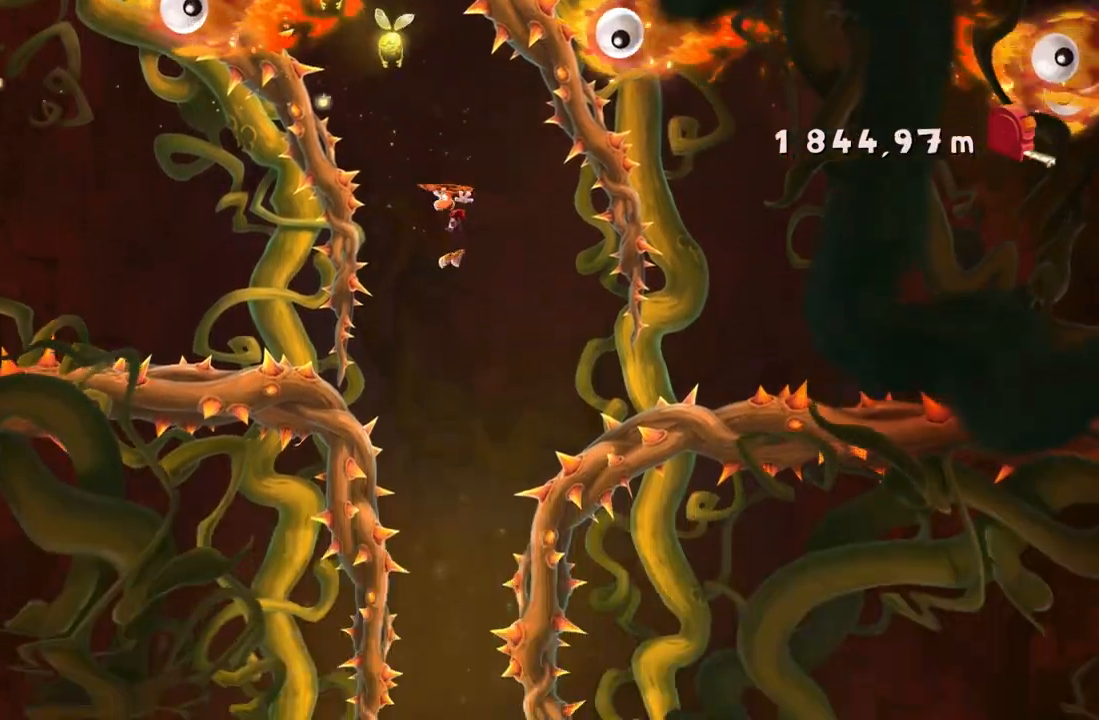
{"buttons": [], "left_stick": "center", "right_stick": "center", "button_events": []}
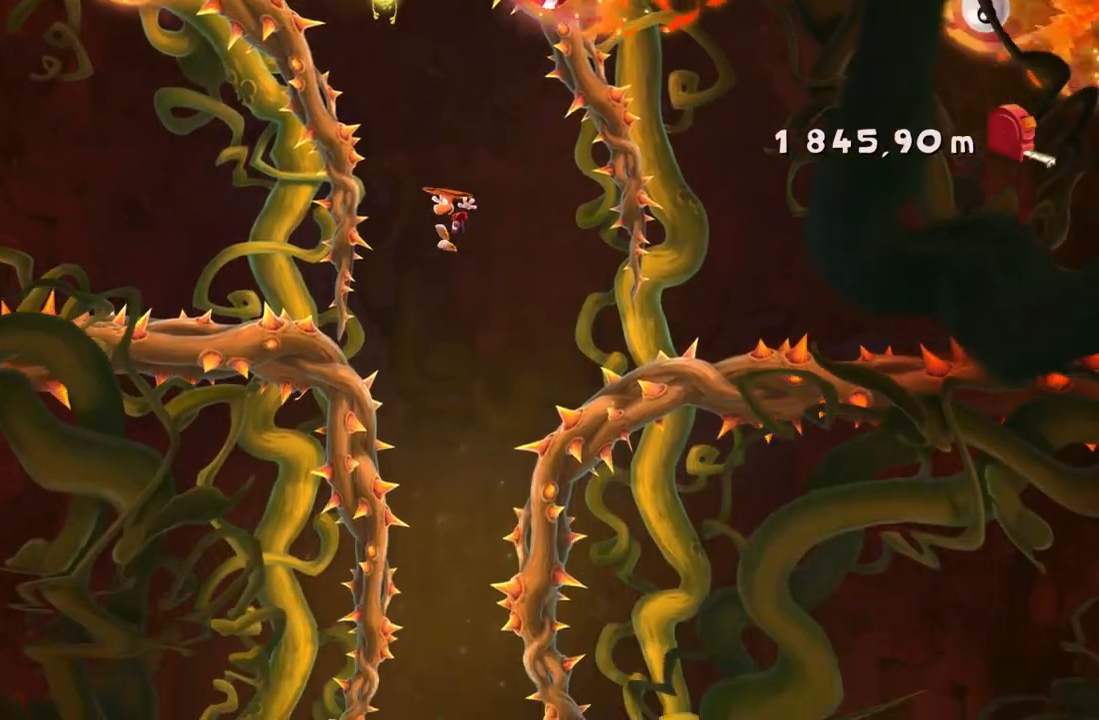
{"buttons": [], "left_stick": "center", "right_stick": "center", "button_events": []}
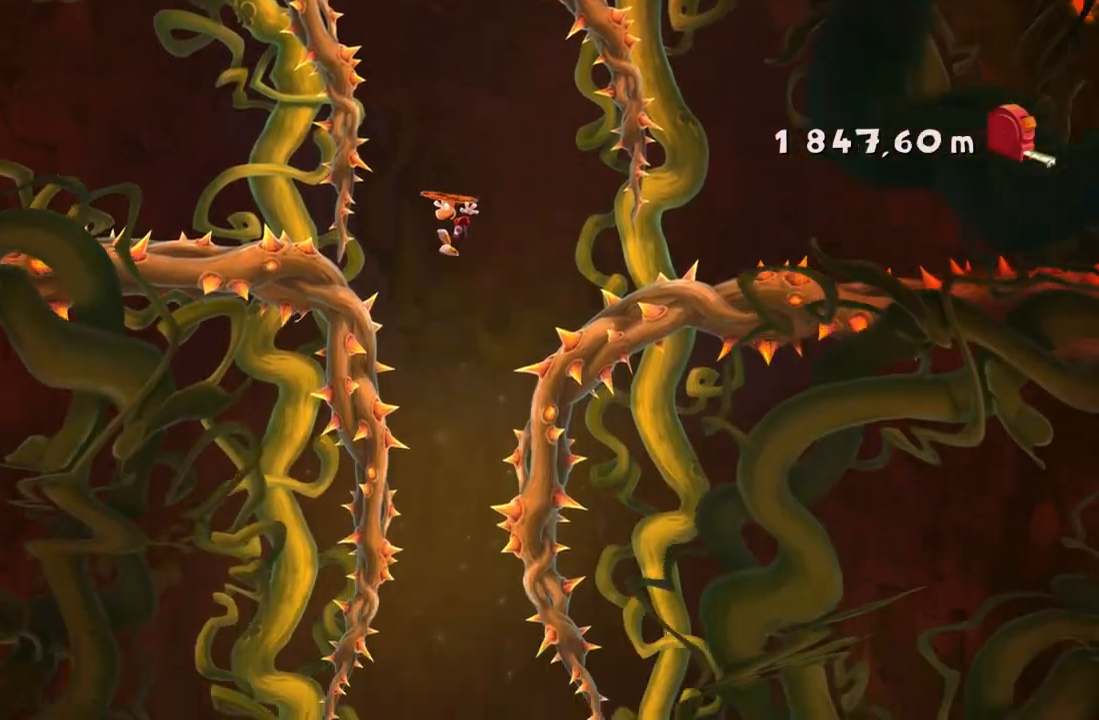
{"buttons": [], "left_stick": "center", "right_stick": "center", "button_events": []}